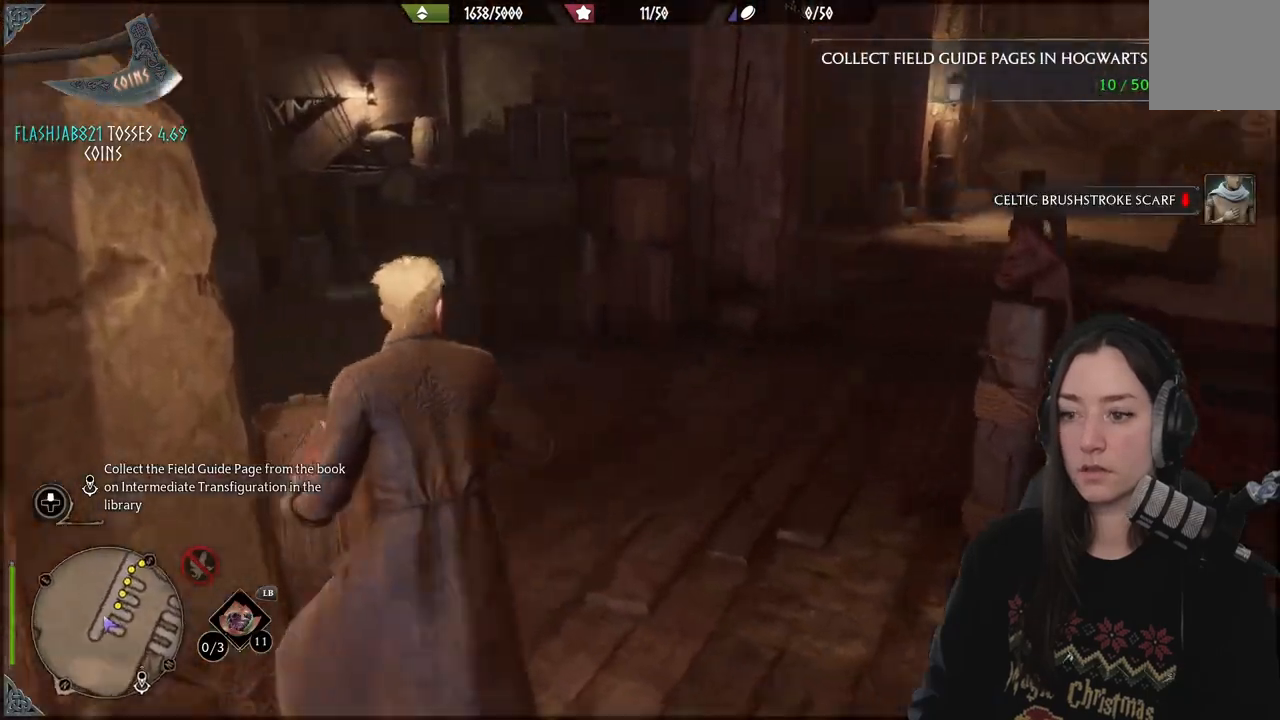
Gameplay with a controller (Xbox layout); each line is a JSON object with the inputs held at the frame after it. "events" lists button and stick changes between this image and that frame as [ms after this image, input, new state], when the widget could be followed in between.
{"buttons": [], "left_stick": "up", "right_stick": "center", "events": [[317, "right_stick", "center"]]}
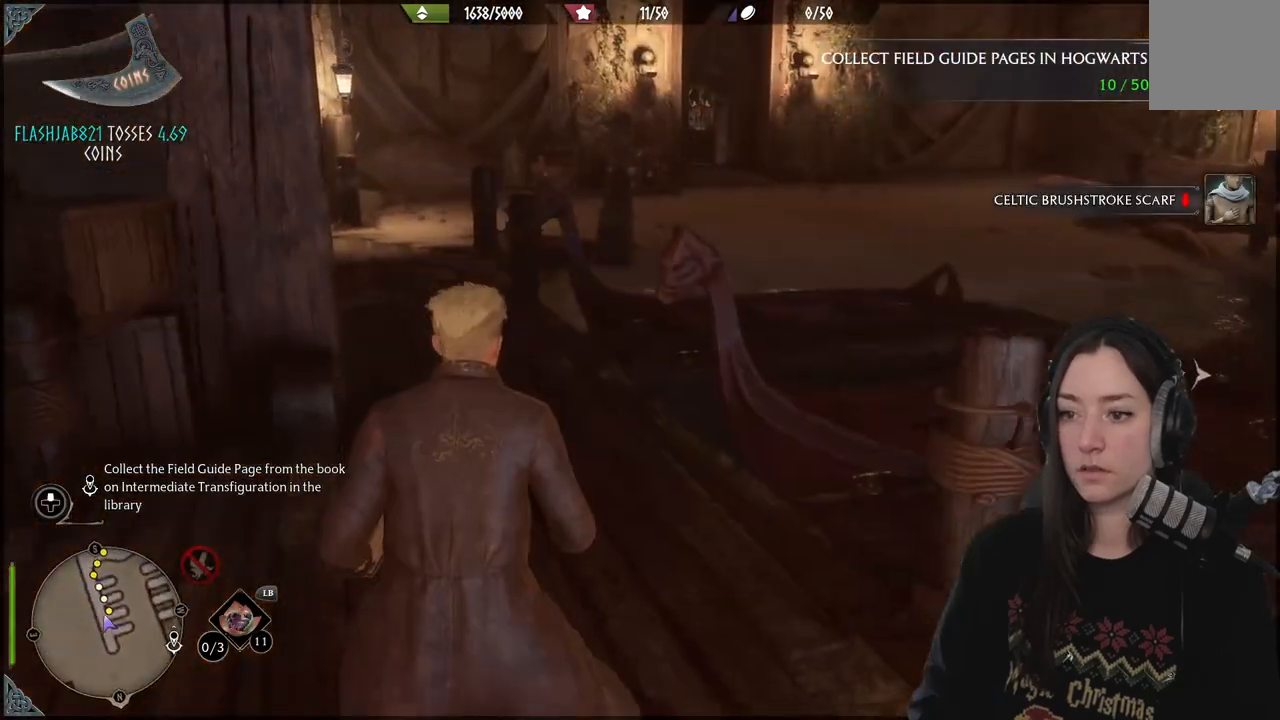
{"buttons": [], "left_stick": "up", "right_stick": "center", "events": []}
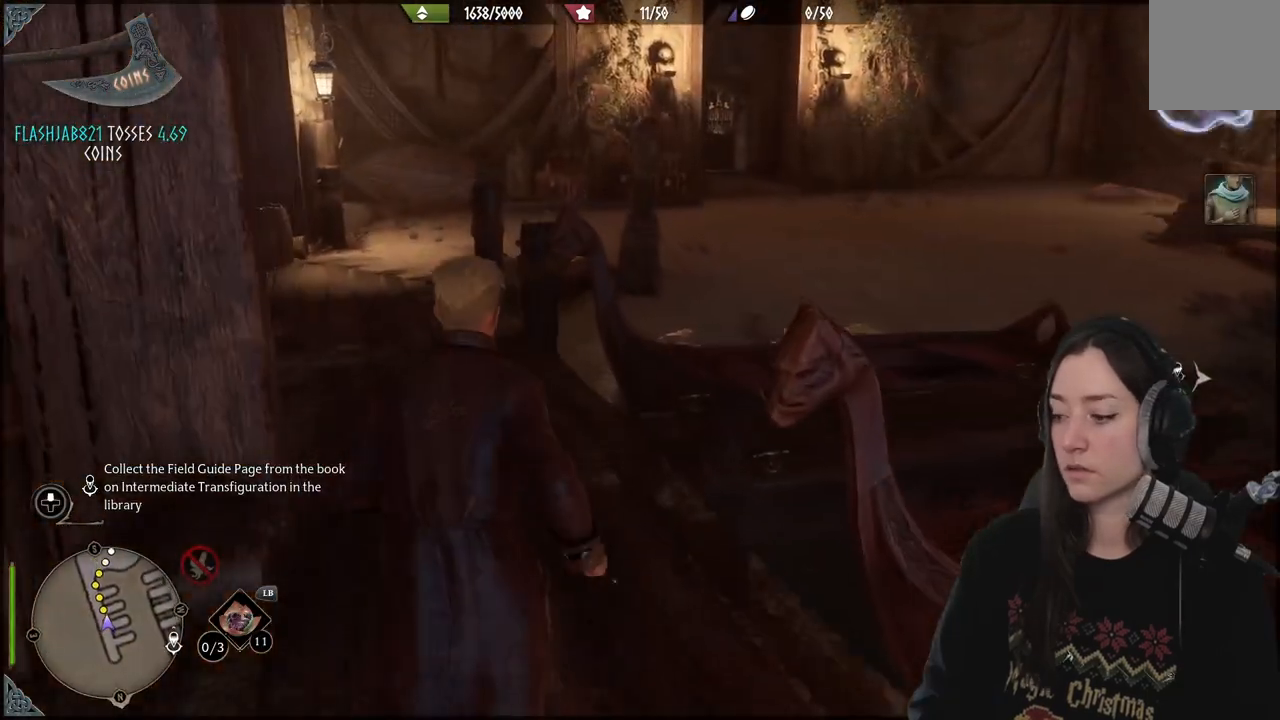
{"buttons": [], "left_stick": "up-left", "right_stick": "center", "events": [[83, "left_stick", "up-left"]]}
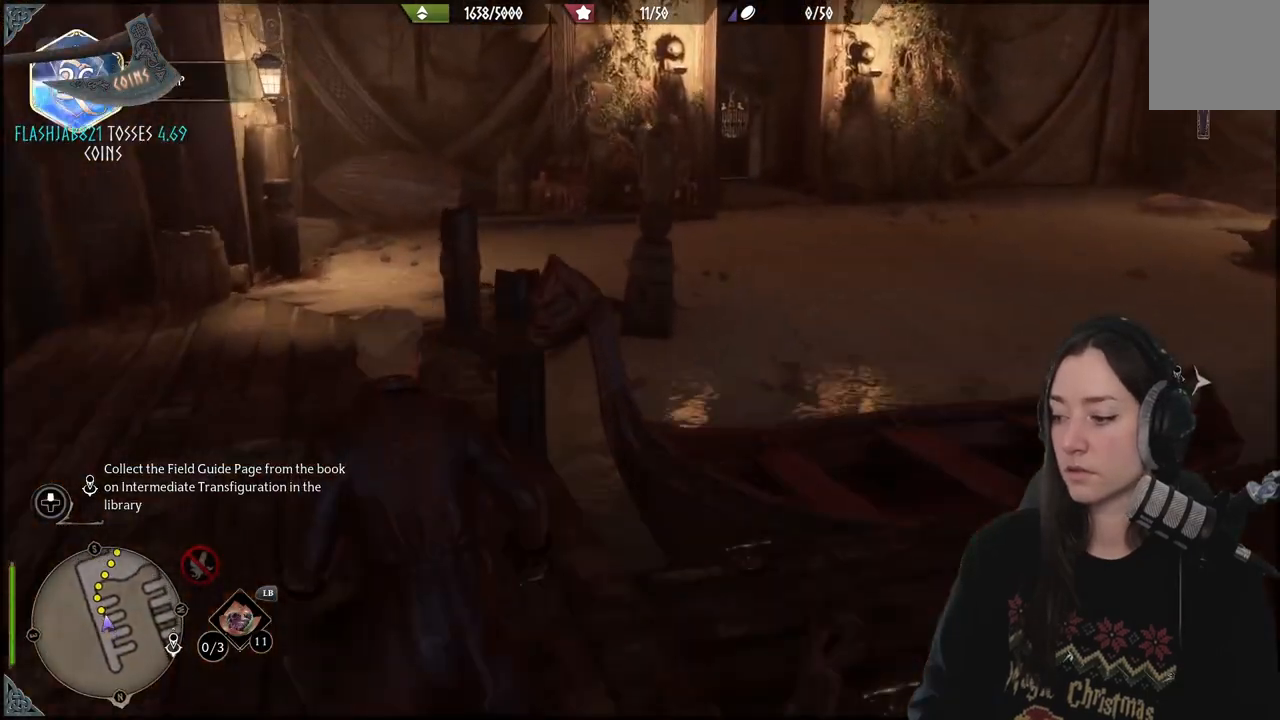
{"buttons": [], "left_stick": "up-left", "right_stick": "right", "events": [[183, "right_stick", "right"]]}
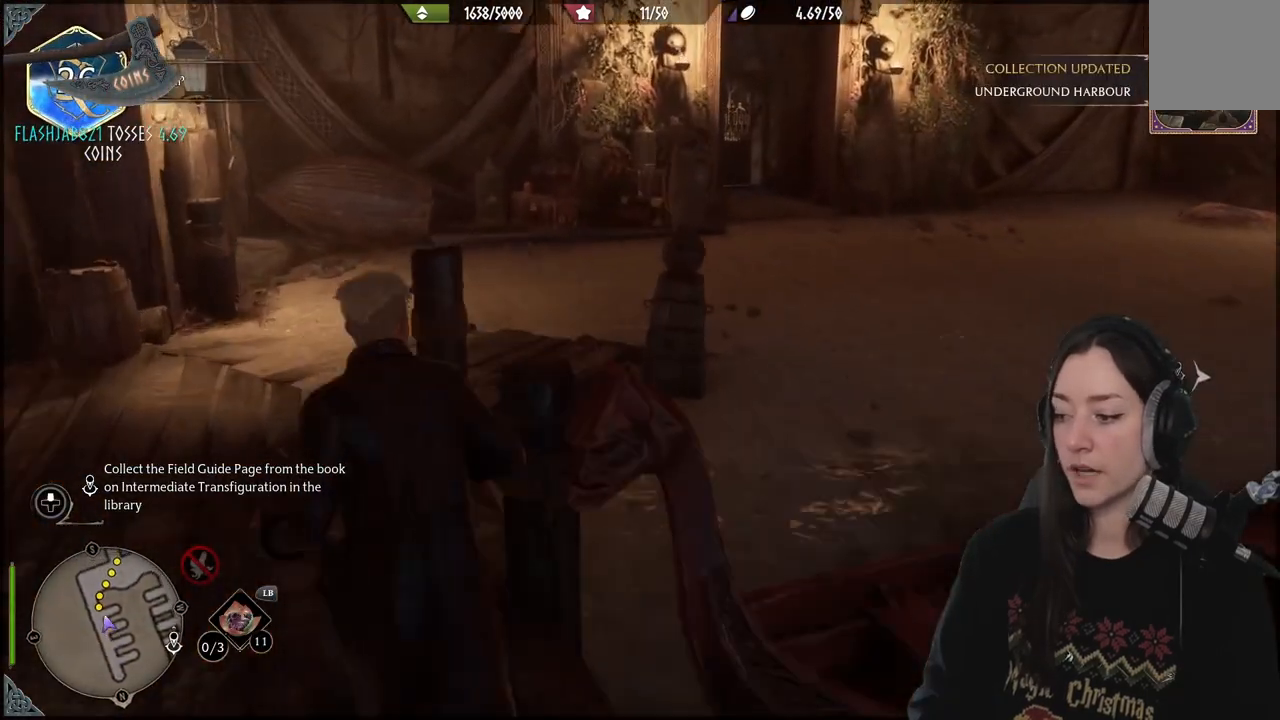
{"buttons": [], "left_stick": "up-left", "right_stick": "right", "events": []}
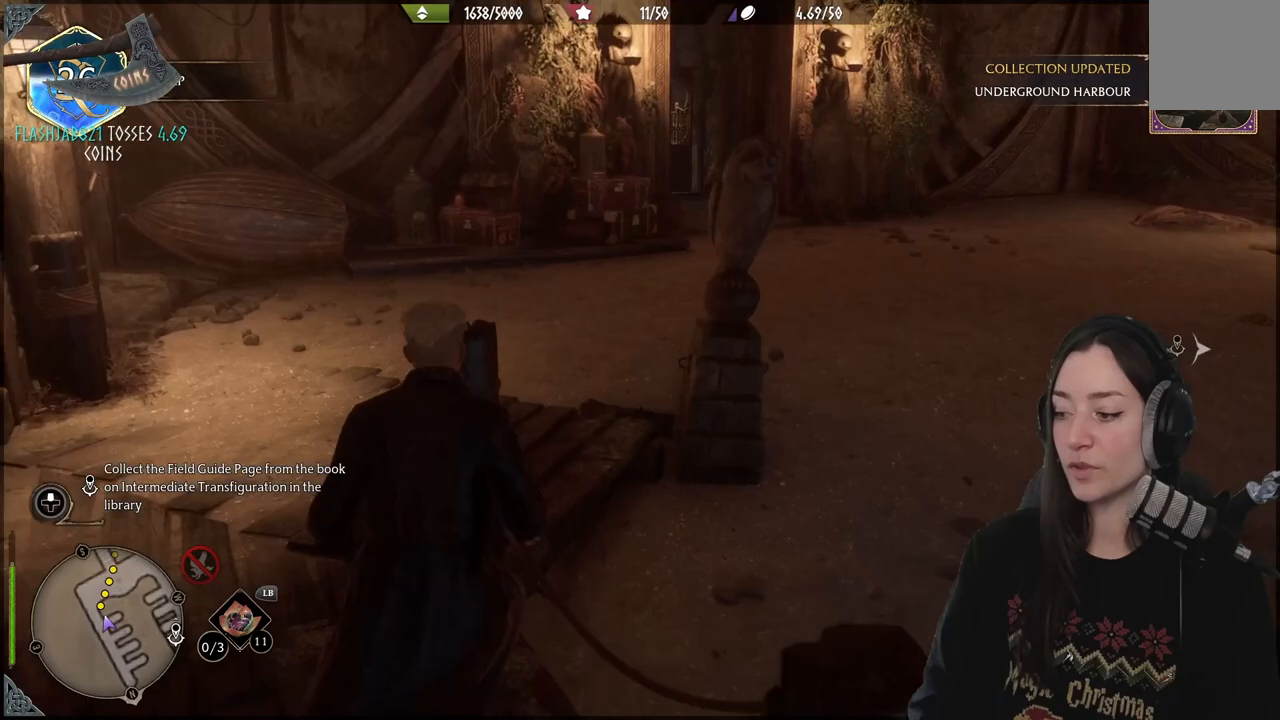
{"buttons": [], "left_stick": "up-left", "right_stick": "right", "events": [[50, "right_stick", "center"], [383, "right_stick", "right"]]}
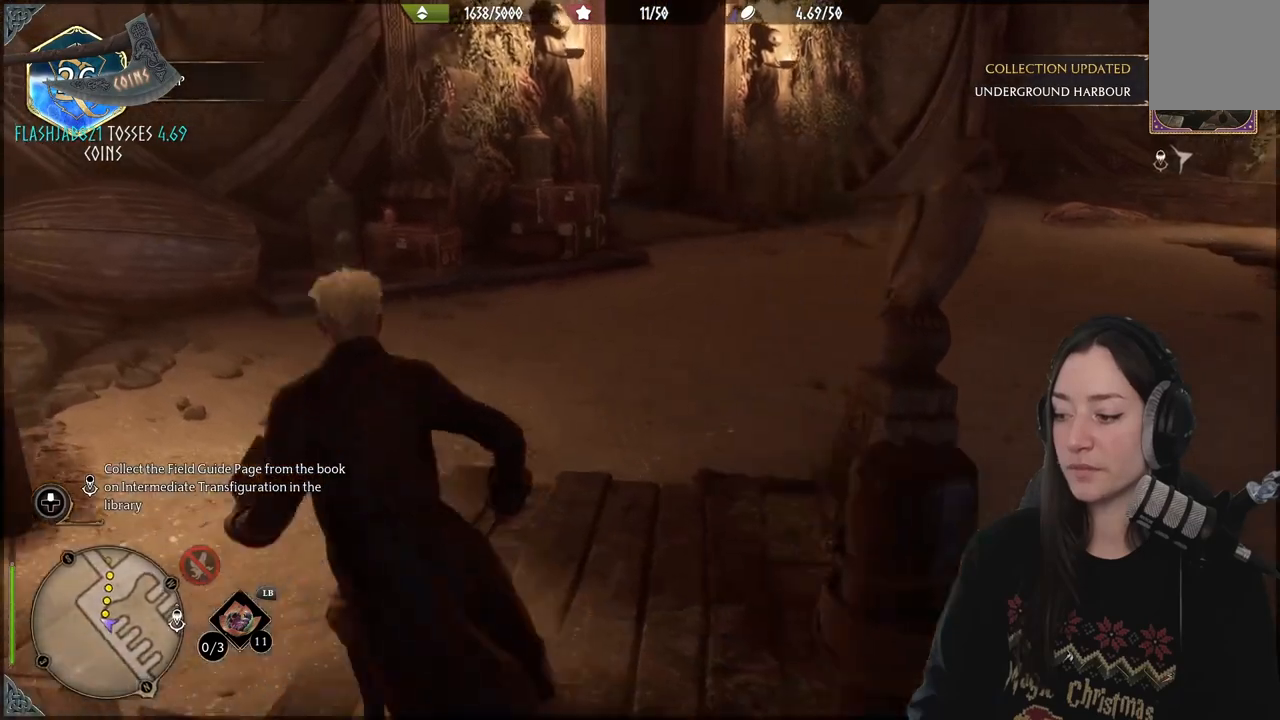
{"buttons": [], "left_stick": "up-left", "right_stick": "center", "events": [[483, "right_stick", "center"]]}
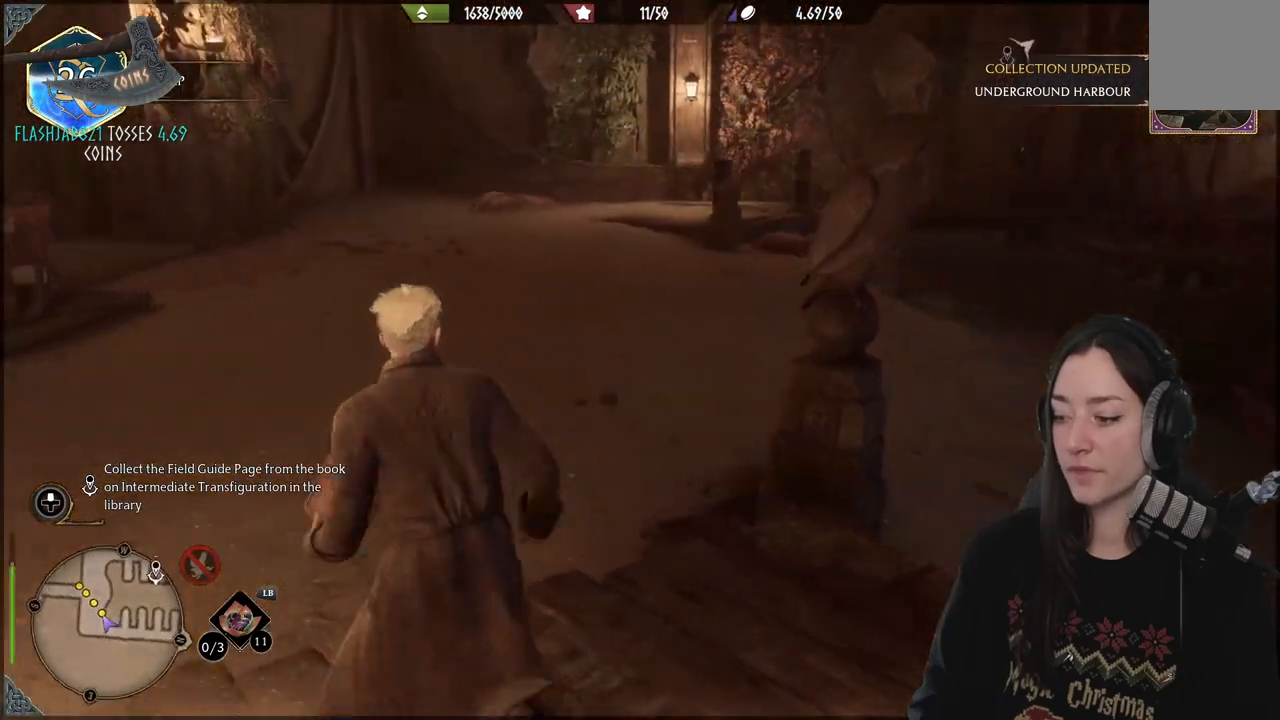
{"buttons": [], "left_stick": "up-left", "right_stick": "right", "events": [[217, "right_stick", "right"]]}
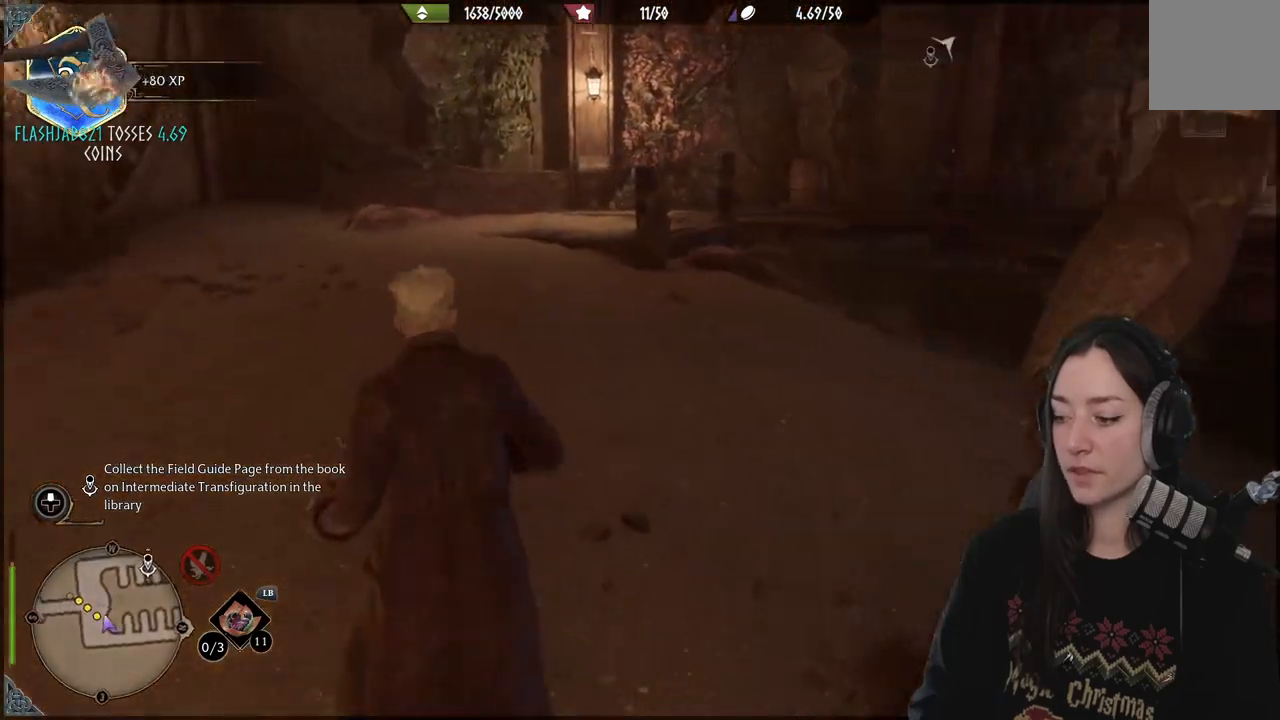
{"buttons": [], "left_stick": "up-left", "right_stick": "center", "events": [[400, "right_stick", "center"]]}
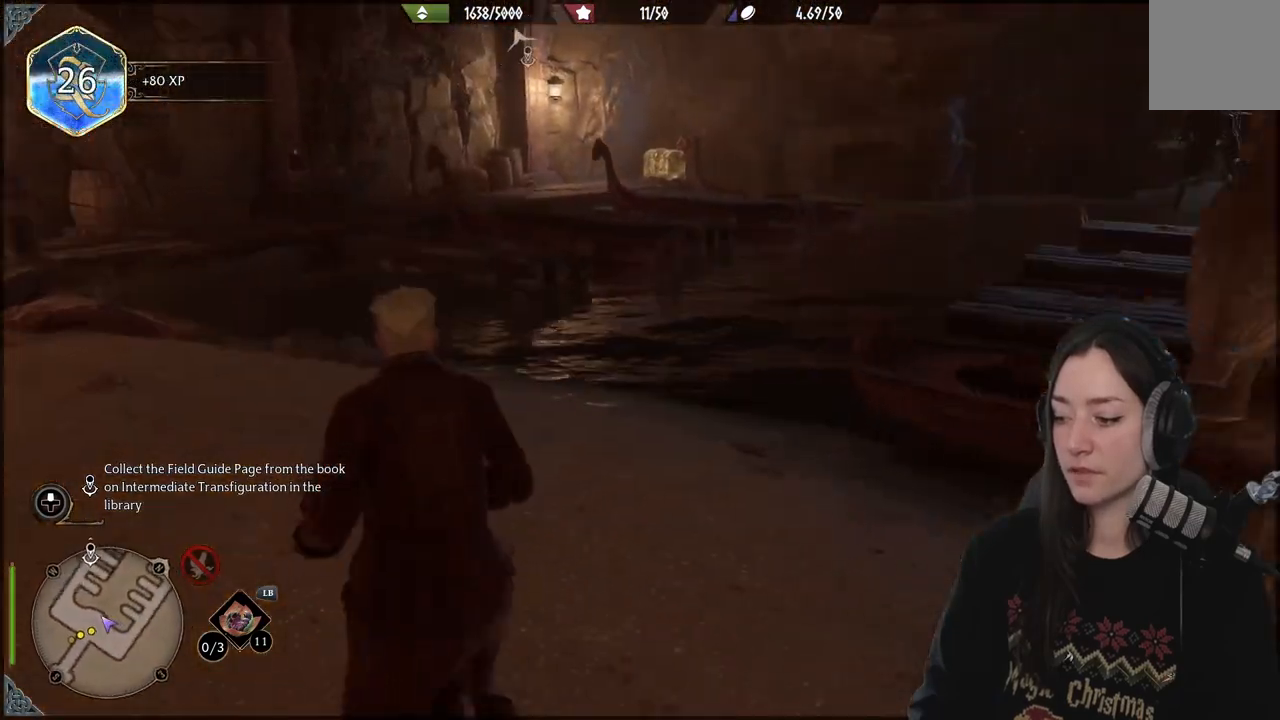
{"buttons": [], "left_stick": "up-left", "right_stick": "center", "events": []}
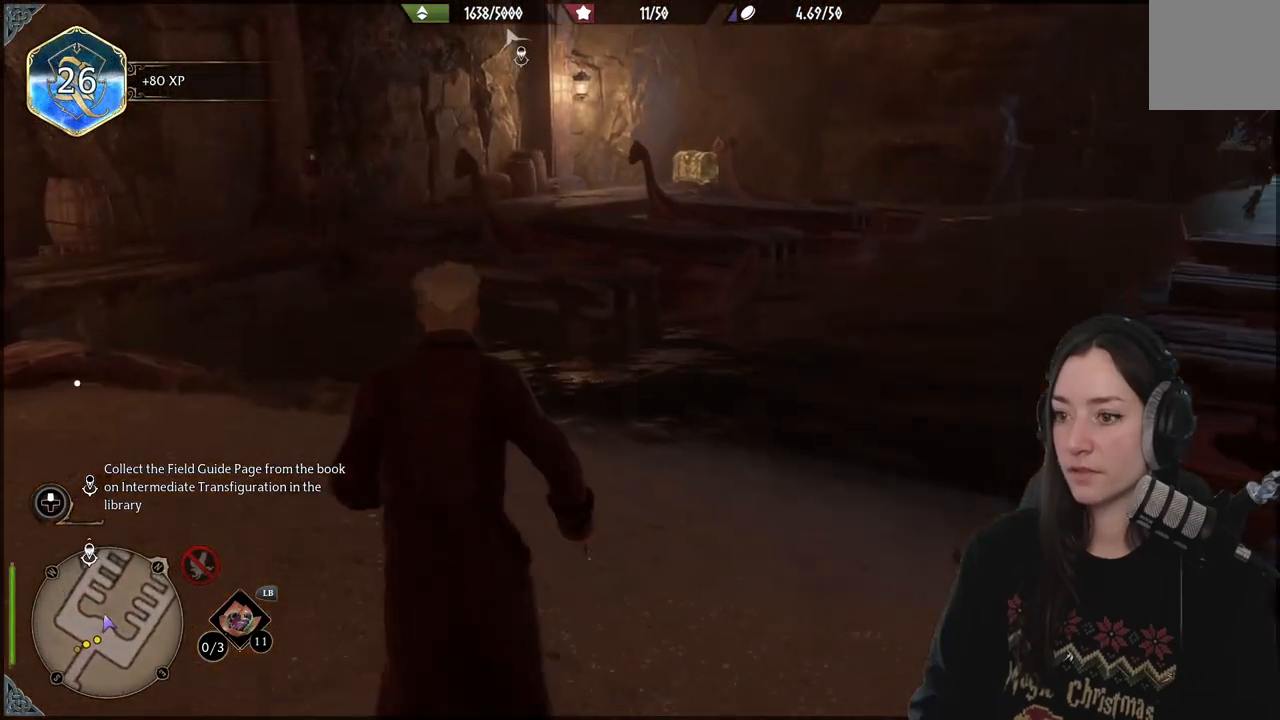
{"buttons": [], "left_stick": "left", "right_stick": "down-left", "events": [[350, "left_stick", "left"], [400, "right_stick", "down-left"]]}
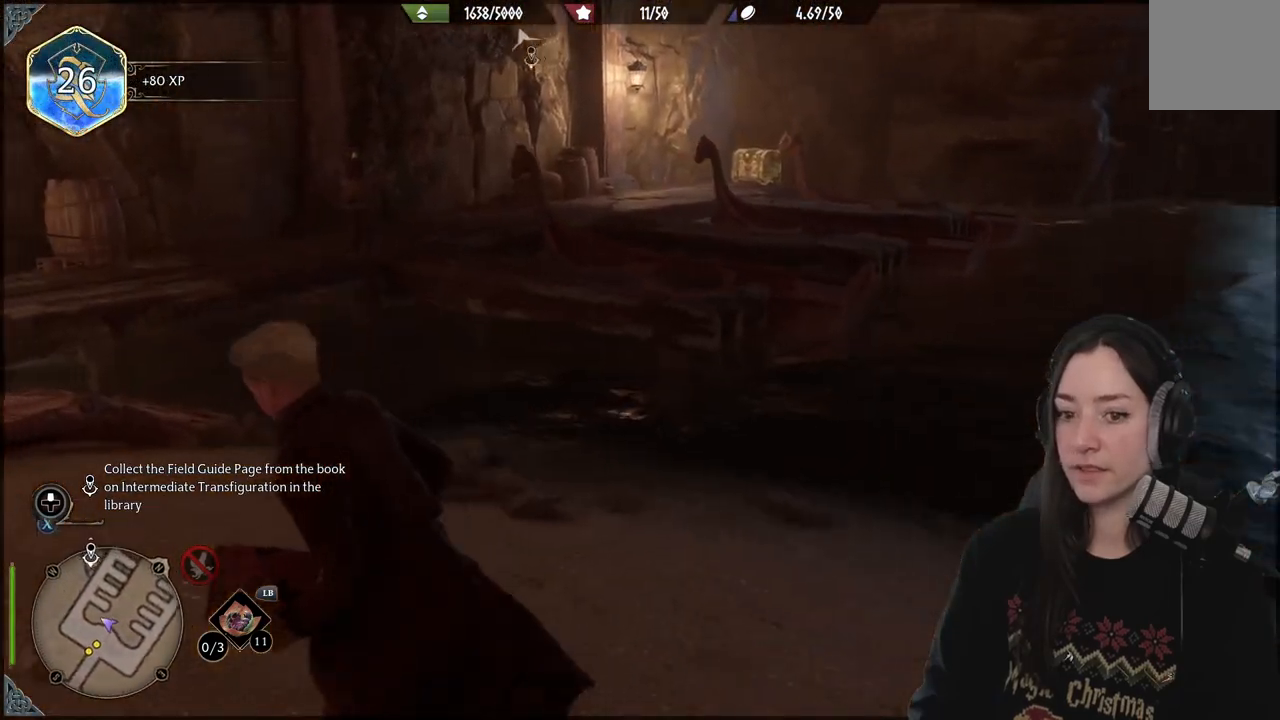
{"buttons": [], "left_stick": "down-left", "right_stick": "center", "events": [[100, "right_stick", "center"], [133, "left_stick", "center"], [200, "X", "down"], [317, "X", "up"], [350, "left_stick", "down-left"]]}
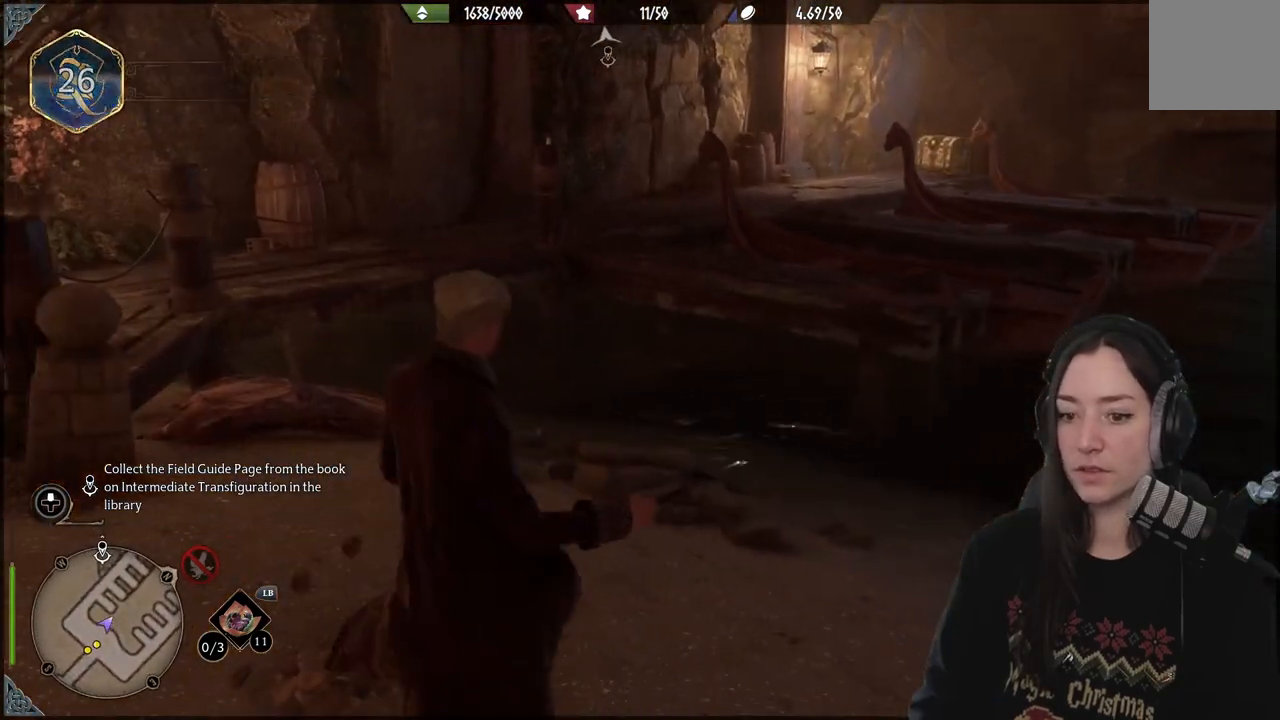
{"buttons": [], "left_stick": "left", "right_stick": "center", "events": [[33, "left_stick", "left"]]}
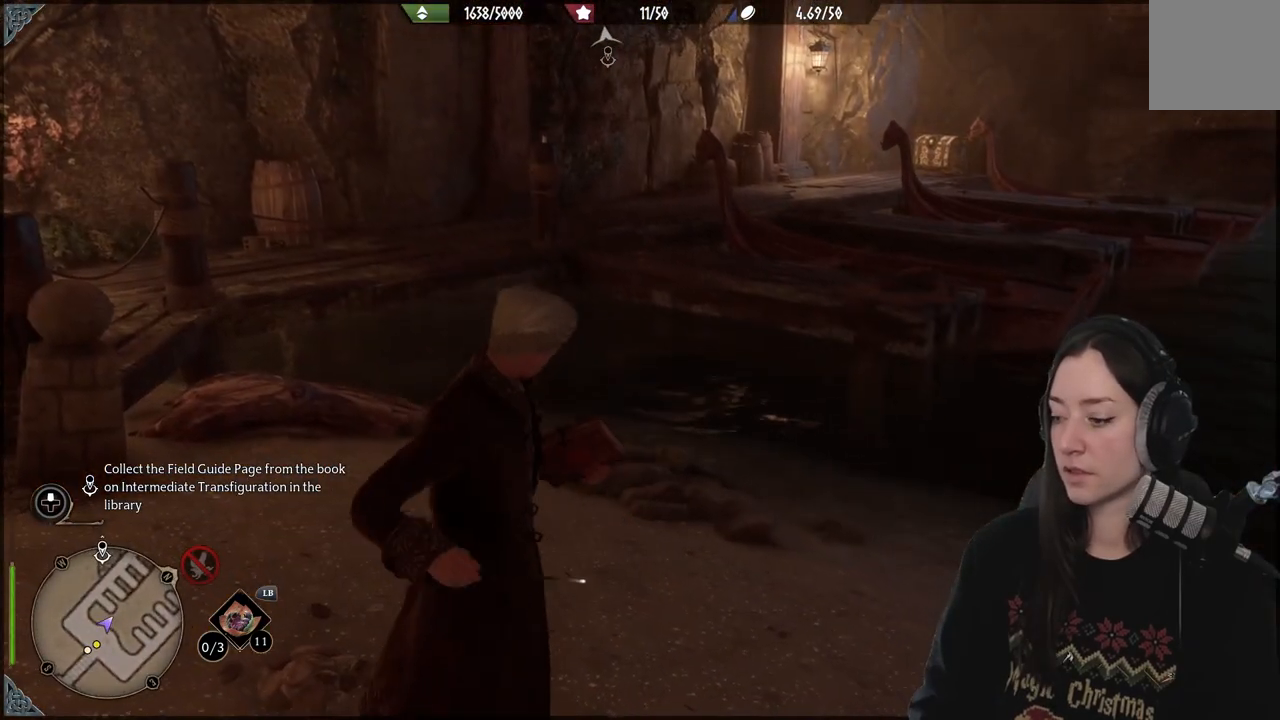
{"buttons": [], "left_stick": "center", "right_stick": "right", "events": [[50, "right_stick", "right"], [67, "left_stick", "center"]]}
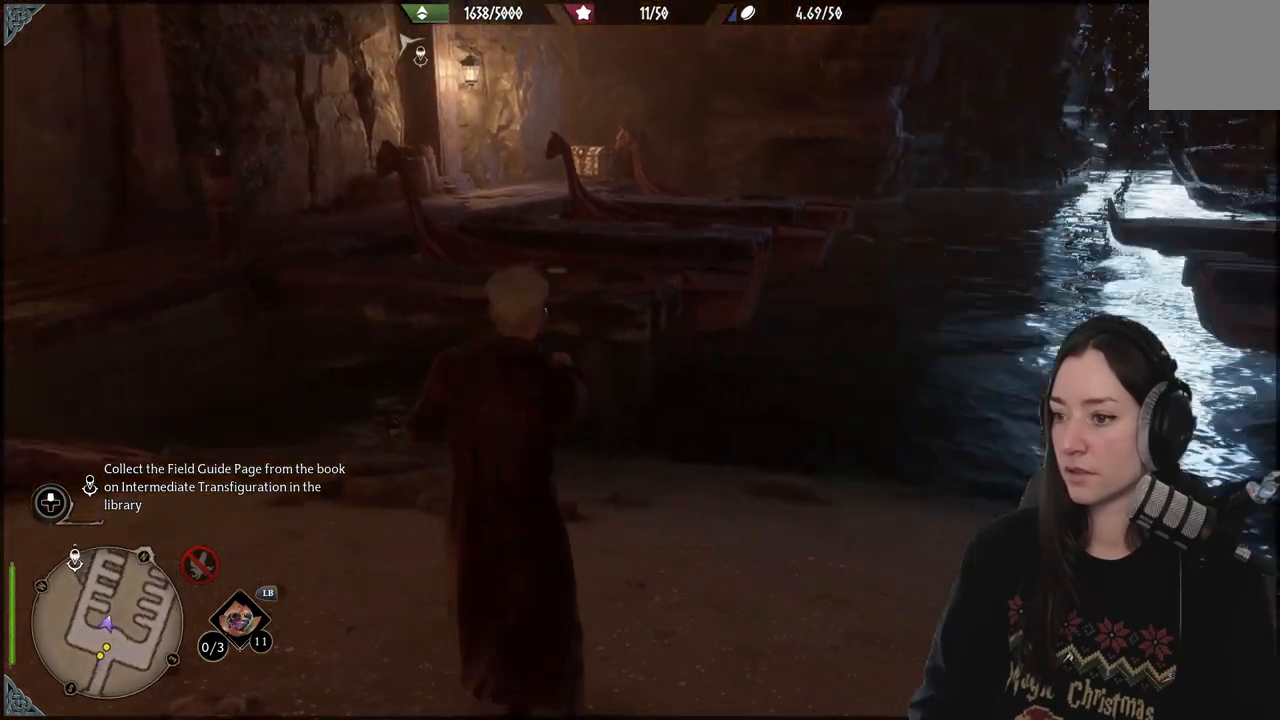
{"buttons": [], "left_stick": "center", "right_stick": "center", "events": [[50, "right_stick", "center"]]}
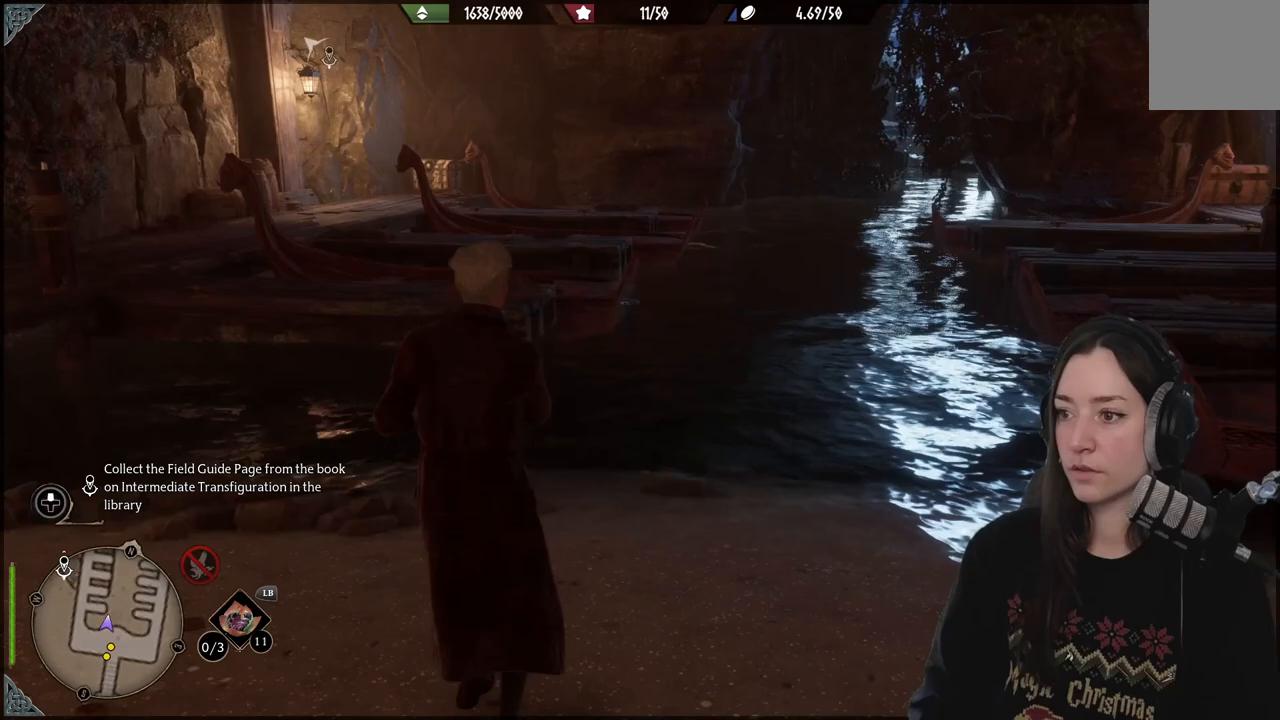
{"buttons": [], "left_stick": "center", "right_stick": "center", "events": [[67, "right_stick", "up"], [250, "right_stick", "center"]]}
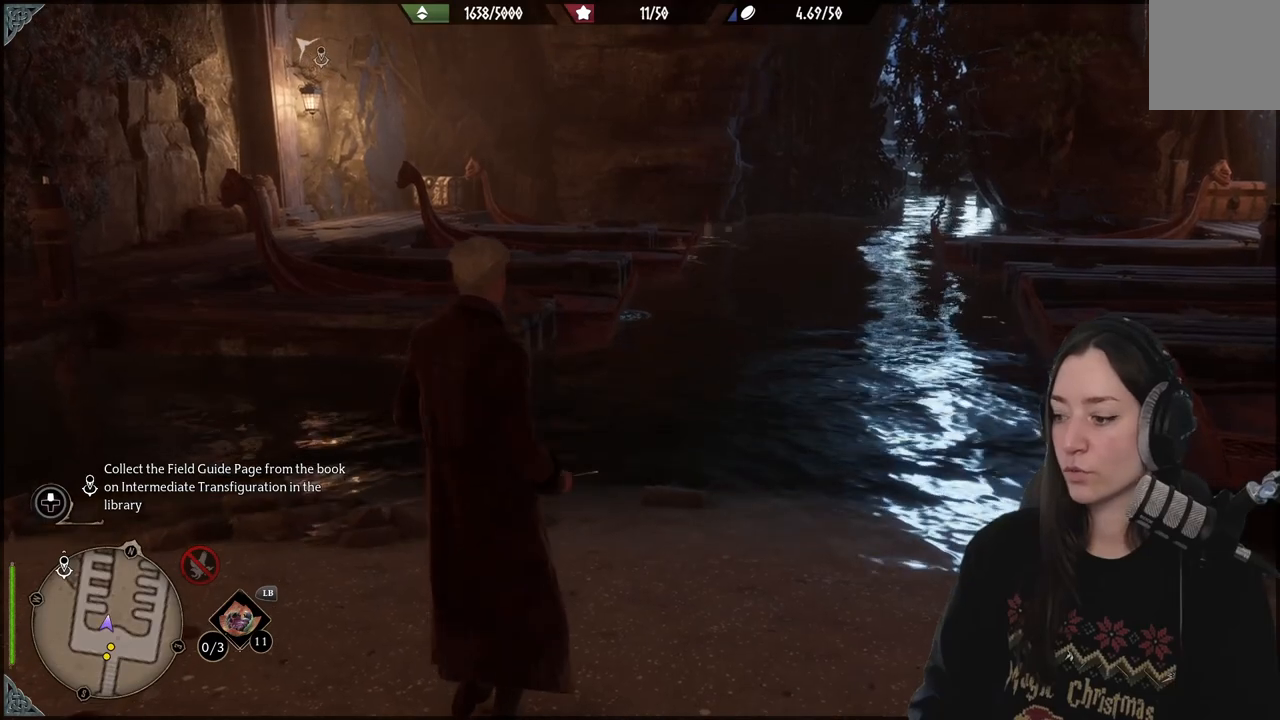
{"buttons": [], "left_stick": "center", "right_stick": "left", "events": [[383, "right_stick", "left"]]}
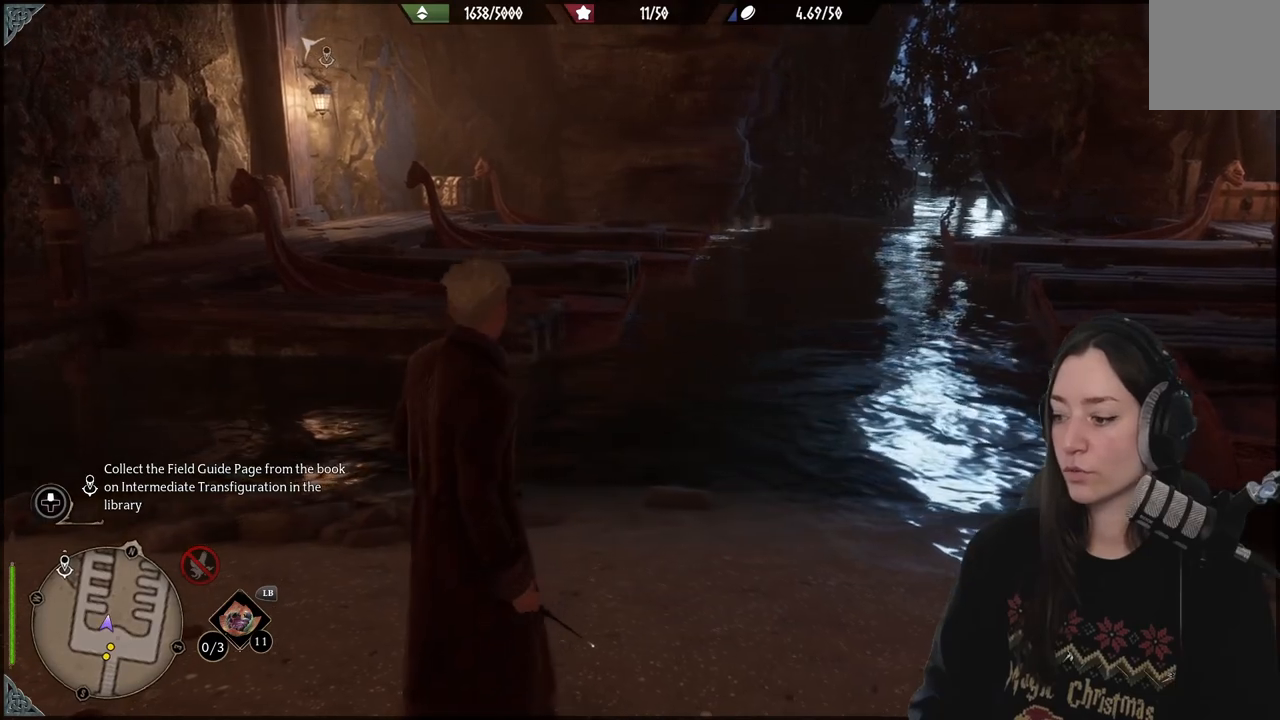
{"buttons": [], "left_stick": "center", "right_stick": "left", "events": []}
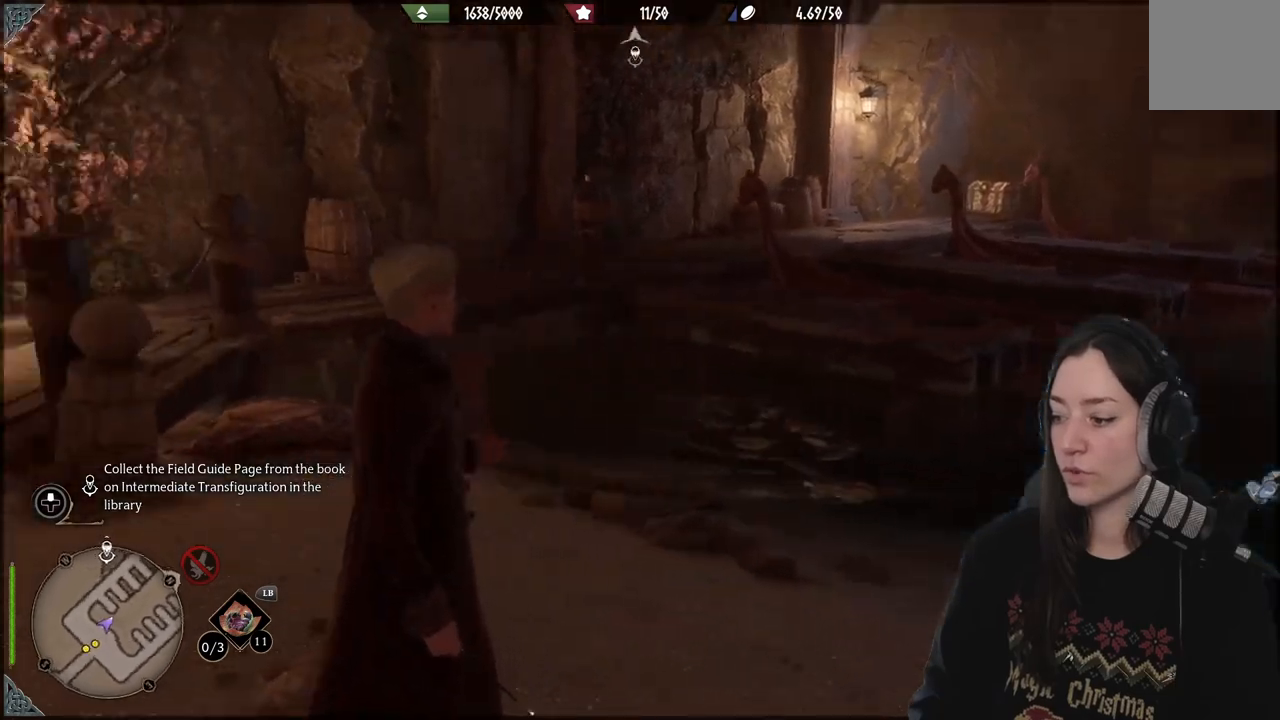
{"buttons": [], "left_stick": "left", "right_stick": "center", "events": [[117, "right_stick", "center"], [250, "left_stick", "left"]]}
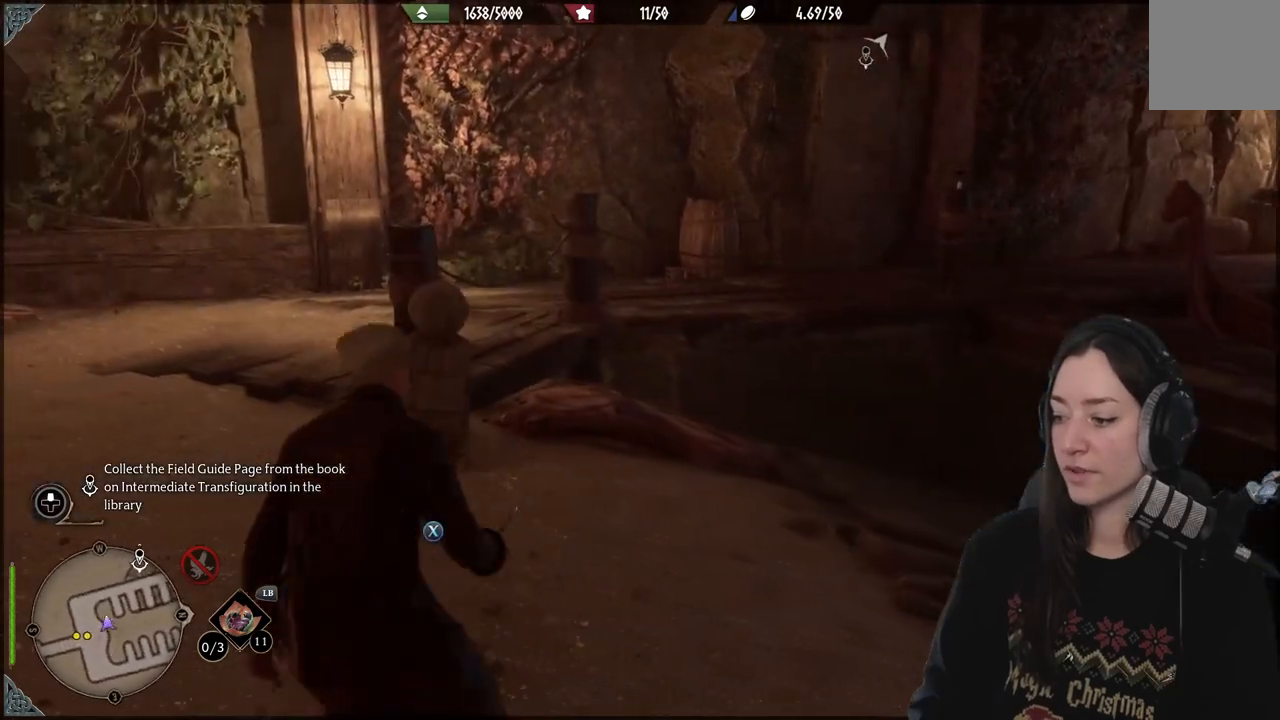
{"buttons": [], "left_stick": "up-left", "right_stick": "center", "events": [[33, "right_stick", "down-left"], [217, "left_stick", "up-left"], [267, "right_stick", "center"]]}
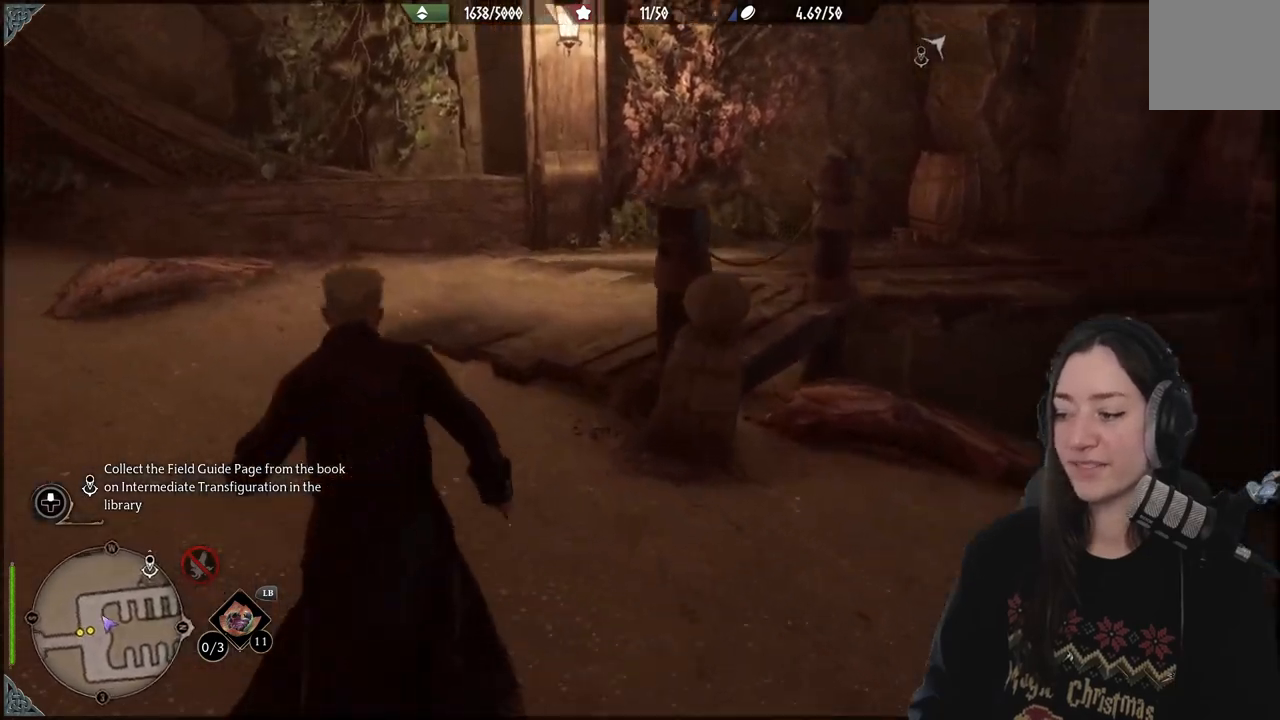
{"buttons": [], "left_stick": "up-left", "right_stick": "right", "events": [[50, "right_stick", "up-right"], [217, "right_stick", "right"]]}
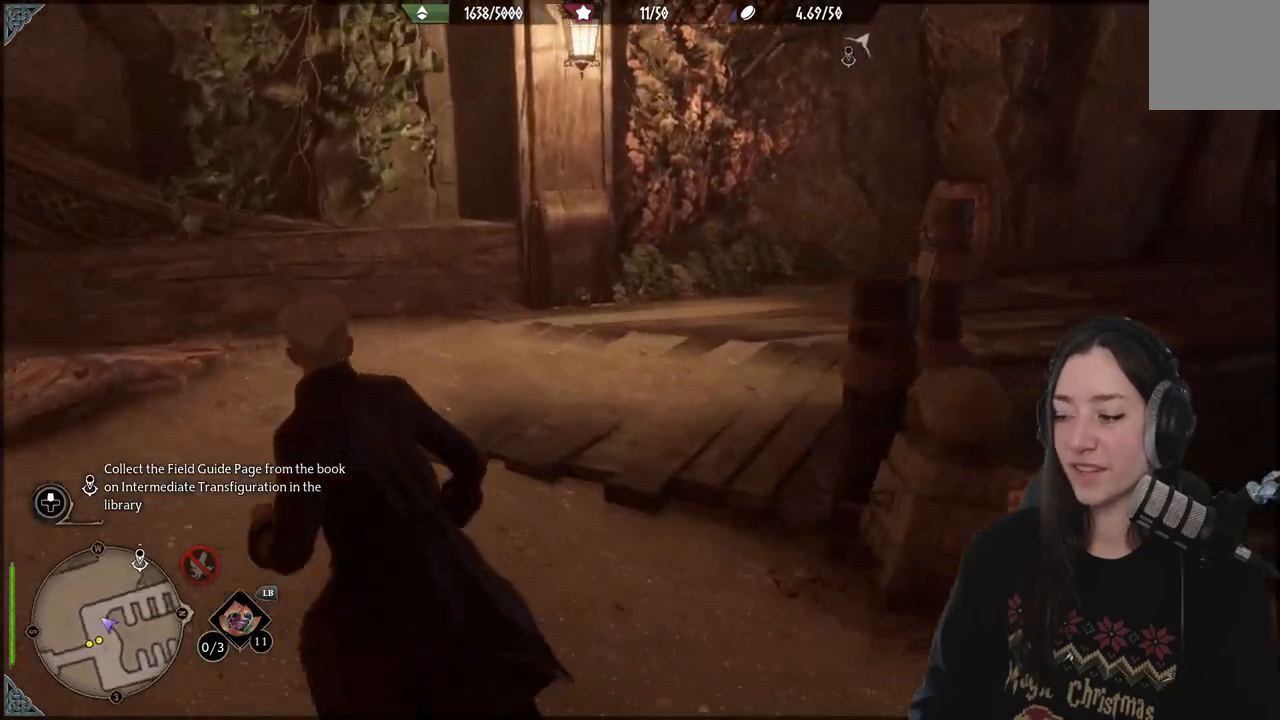
{"buttons": [], "left_stick": "up", "right_stick": "right", "events": [[200, "left_stick", "up"]]}
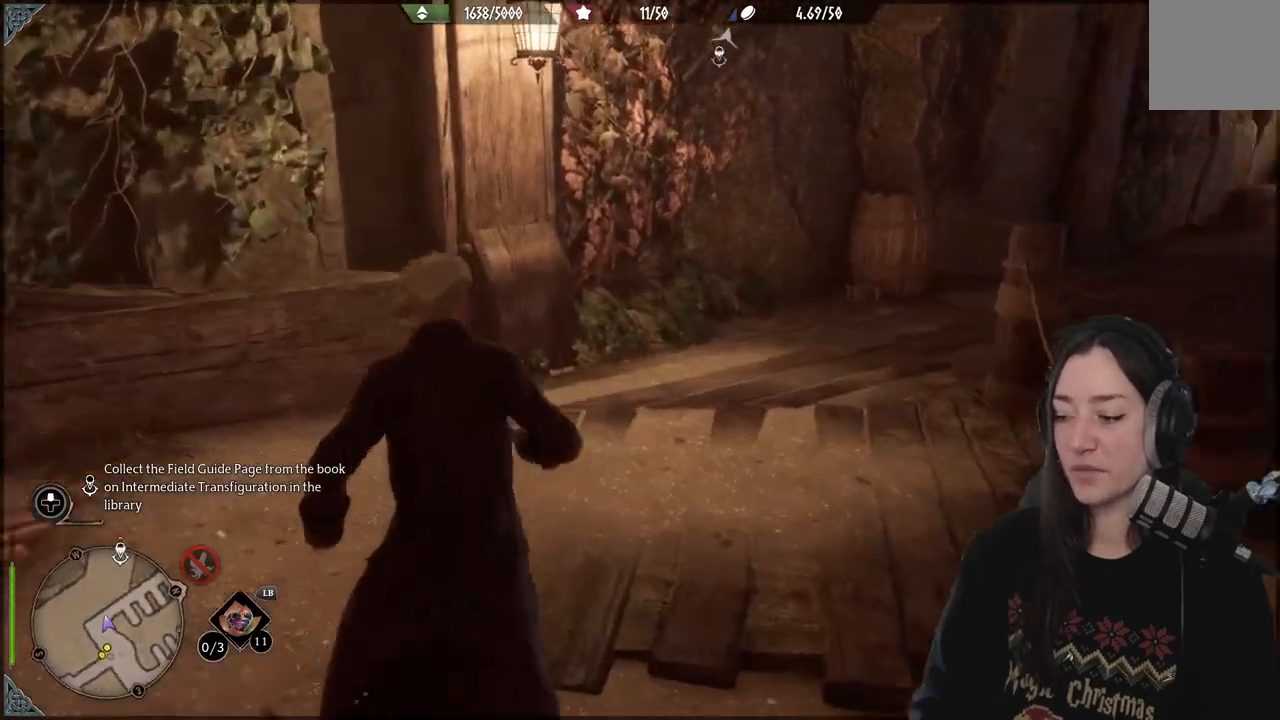
{"buttons": [], "left_stick": "up", "right_stick": "center", "events": [[333, "right_stick", "center"]]}
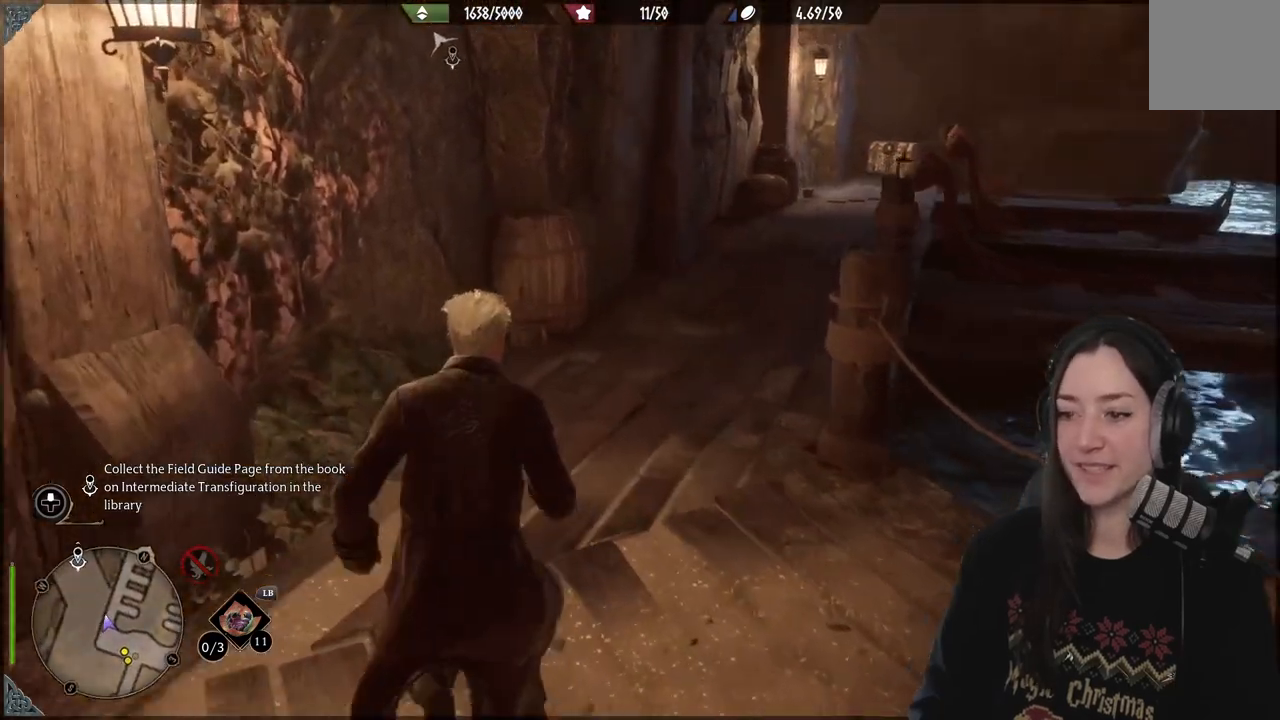
{"buttons": [], "left_stick": "up", "right_stick": "up", "events": [[300, "right_stick", "up"]]}
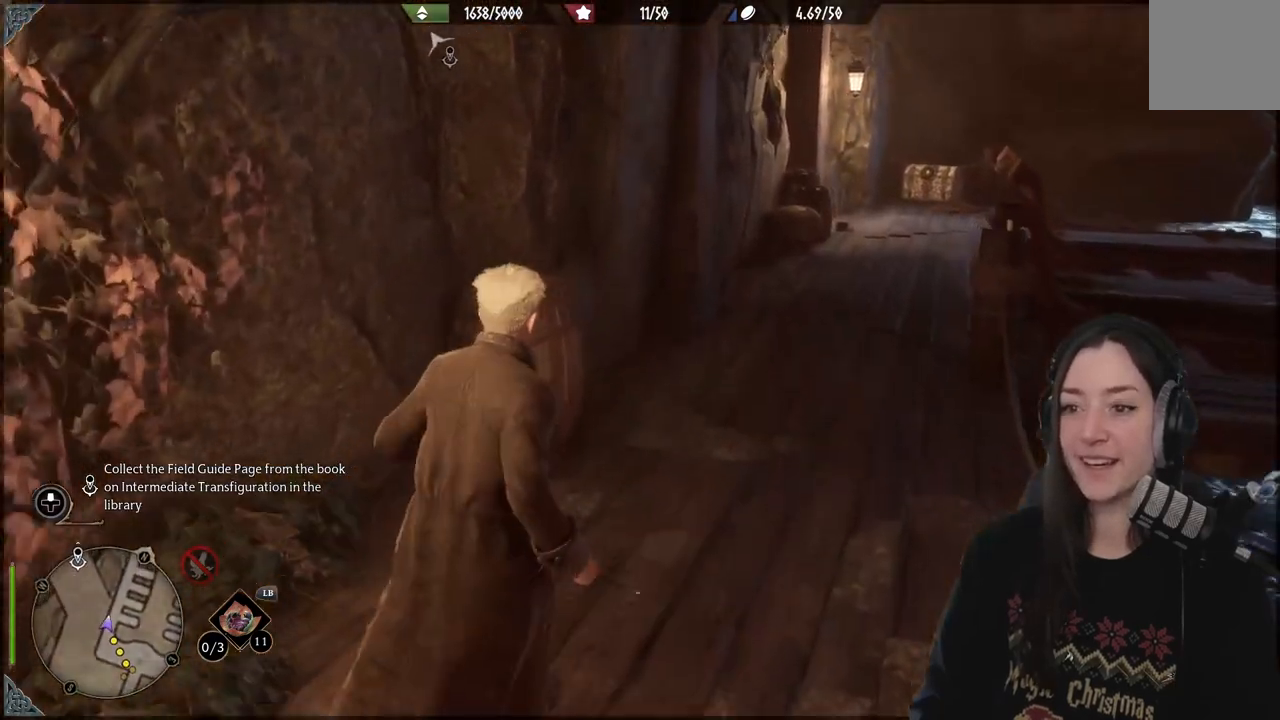
{"buttons": [], "left_stick": "up", "right_stick": "center", "events": [[83, "right_stick", "center"], [167, "right_stick", "right"], [500, "right_stick", "center"]]}
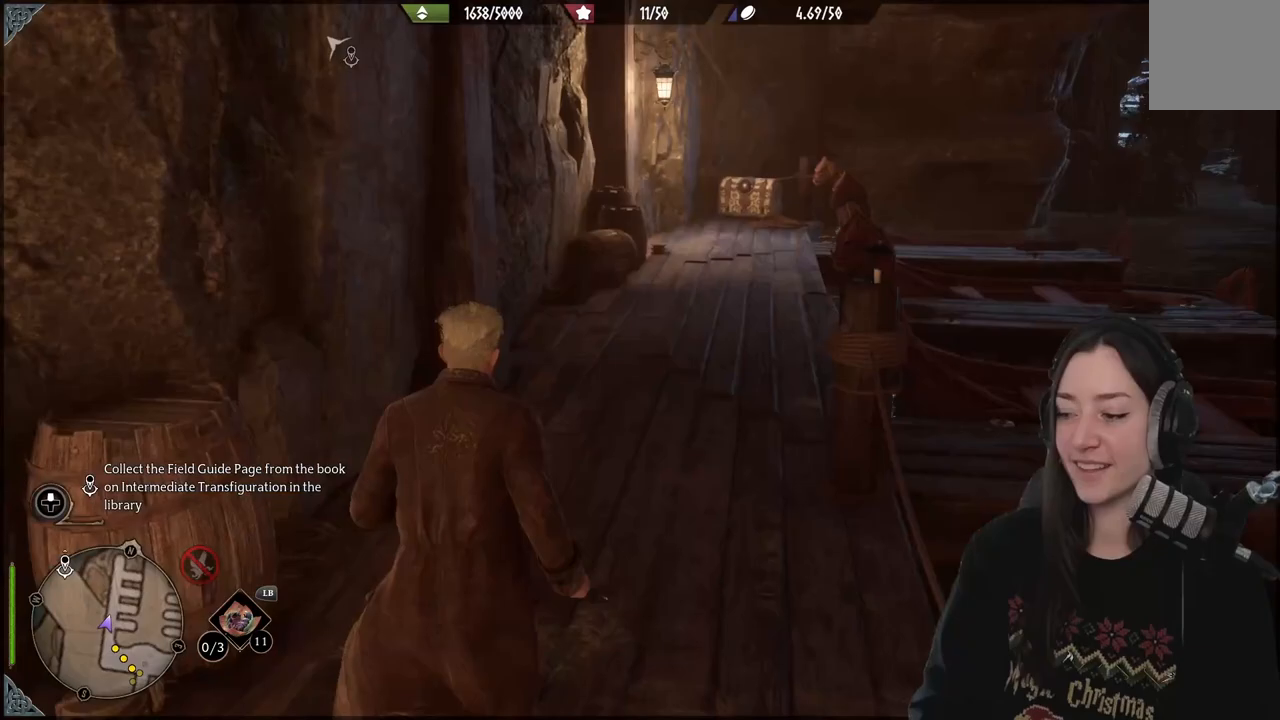
{"buttons": [], "left_stick": "up", "right_stick": "center", "events": [[133, "right_stick", "up"], [333, "right_stick", "center"]]}
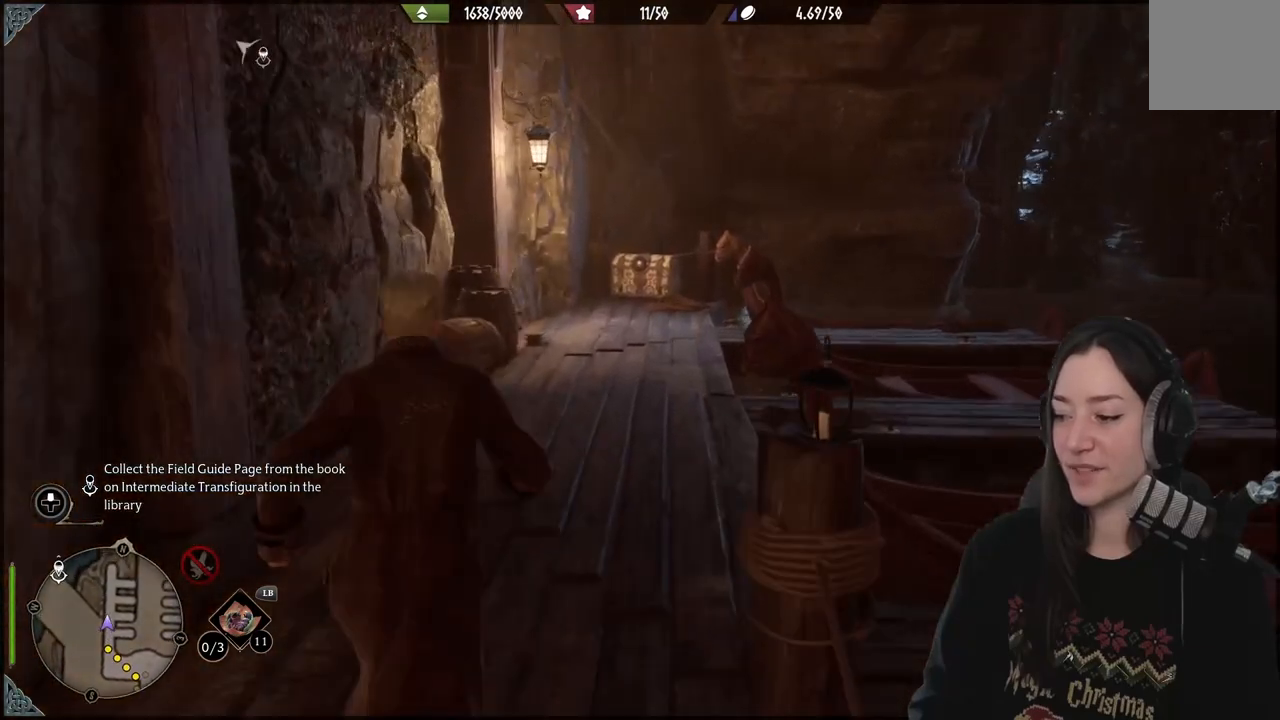
{"buttons": [], "left_stick": "up", "right_stick": "center", "events": [[167, "right_stick", "down-left"], [400, "right_stick", "center"]]}